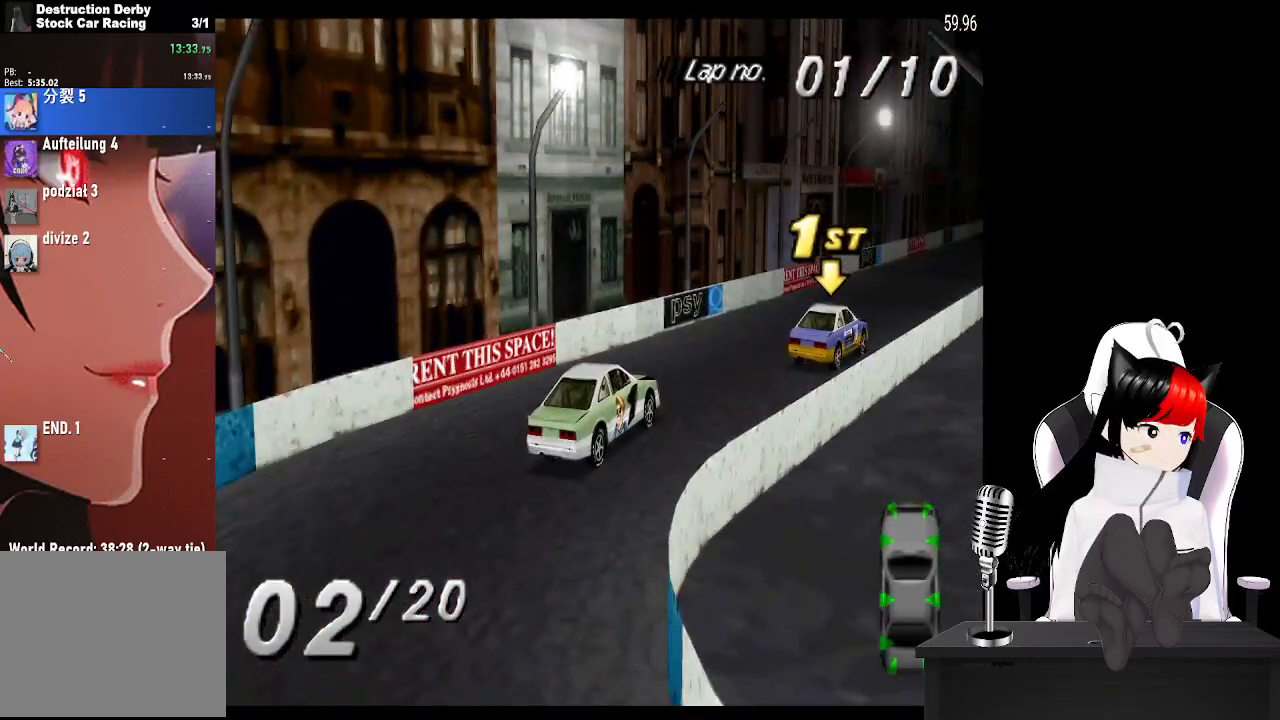
Gameplay with a controller (PlayStation layout); each line is a JSON object with the inputs held at the frame after it. "events" lists button and stick changes between this image and that frame as [ms after this image, input, new state], when the widget could be followed in between. Not read: L3 R3 right_stick.
{"buttons": ["CROSS"], "left_stick": "center", "events": [[217, "DPAD_LEFT", "down"], [383, "DPAD_LEFT", "up"]]}
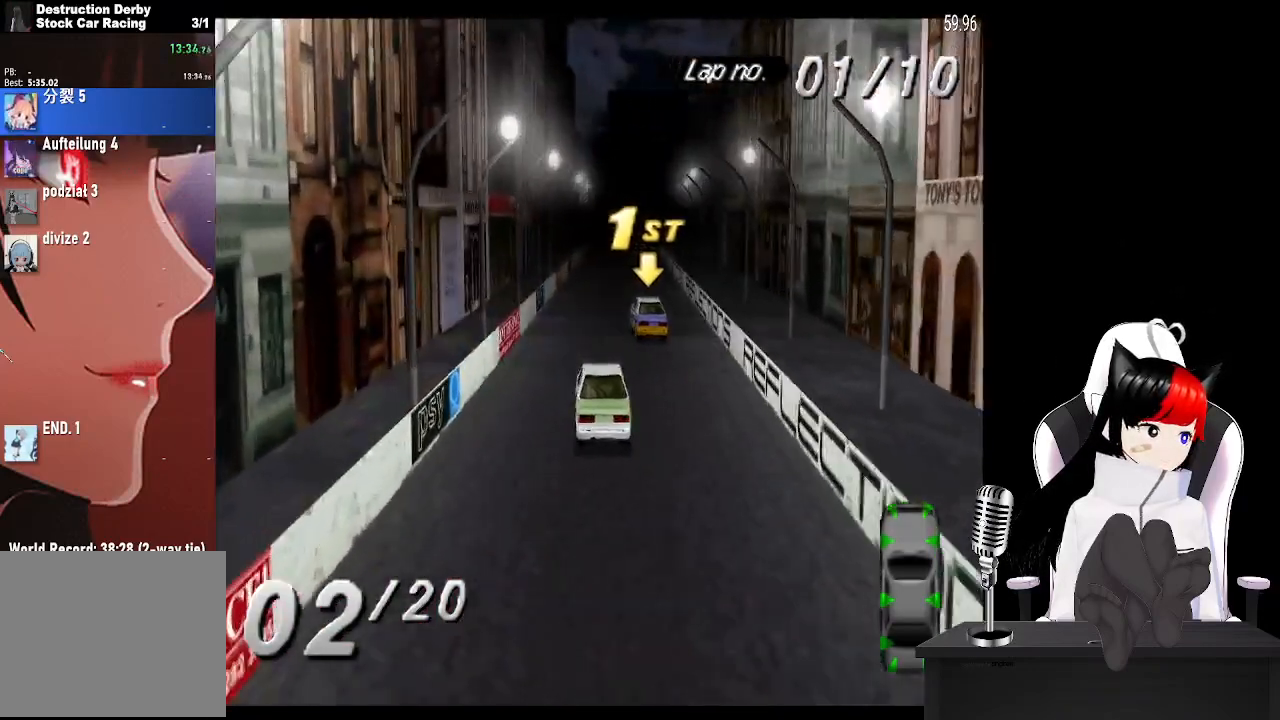
{"buttons": ["CROSS"], "left_stick": "center", "events": [[133, "DPAD_RIGHT", "down"], [267, "DPAD_RIGHT", "up"]]}
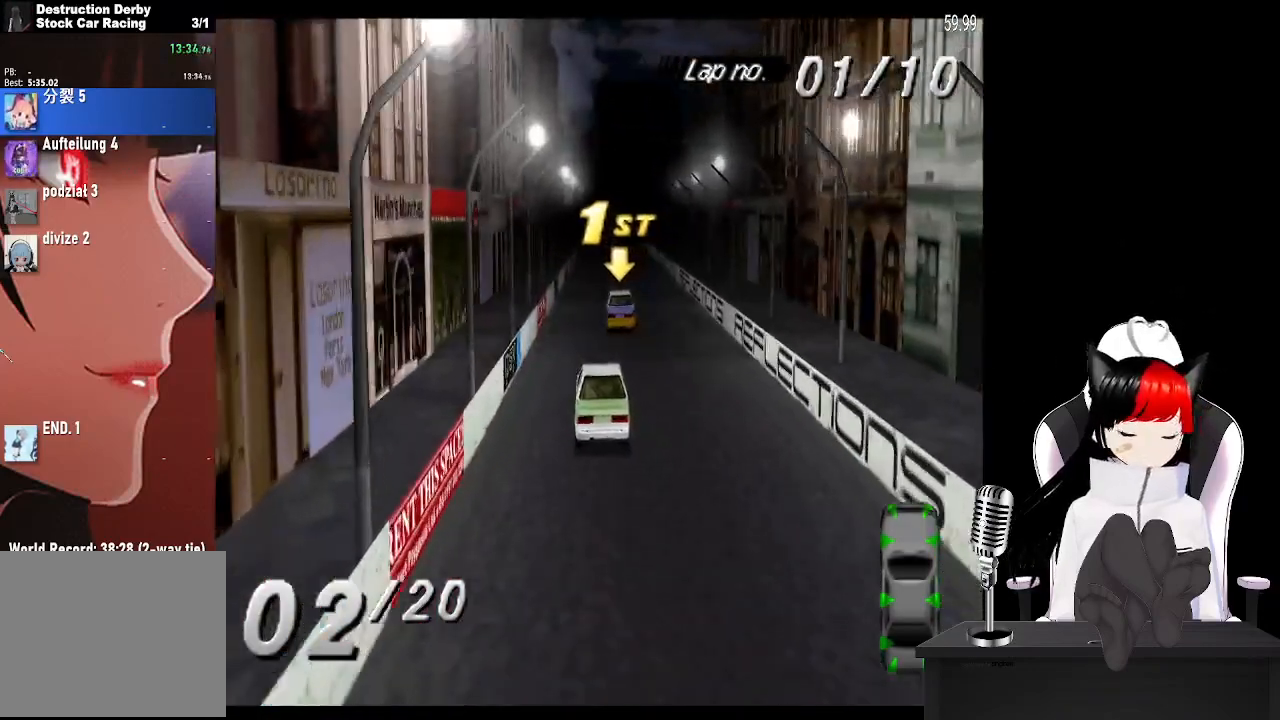
{"buttons": ["CROSS"], "left_stick": "center", "events": []}
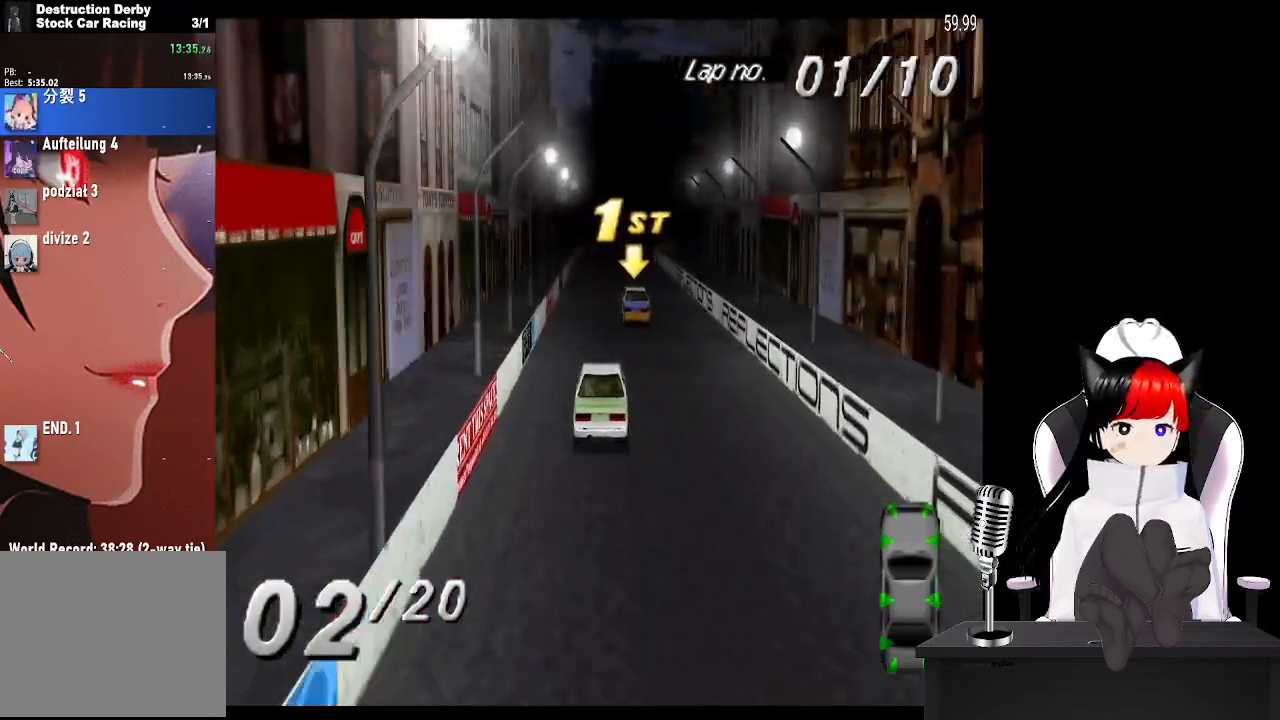
{"buttons": ["CROSS", "DPAD_LEFT"], "left_stick": "center", "events": [[400, "DPAD_LEFT", "down"]]}
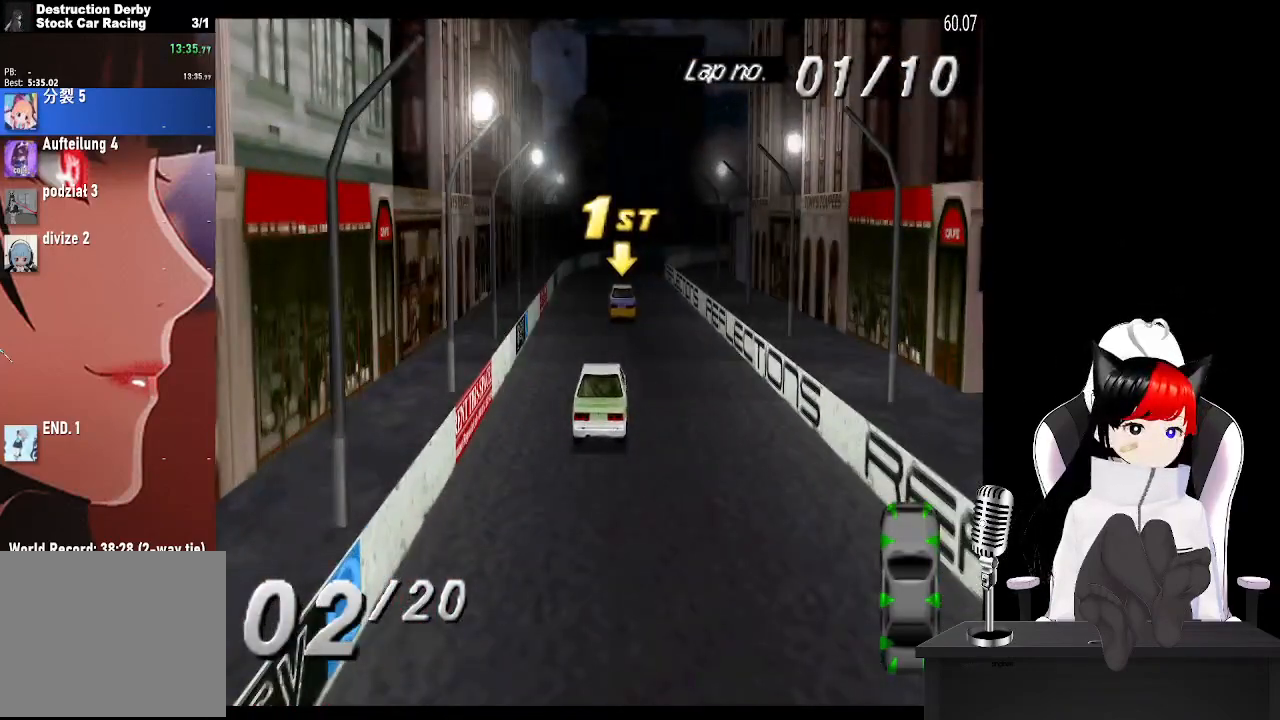
{"buttons": ["CROSS"], "left_stick": "center", "events": [[33, "DPAD_LEFT", "up"]]}
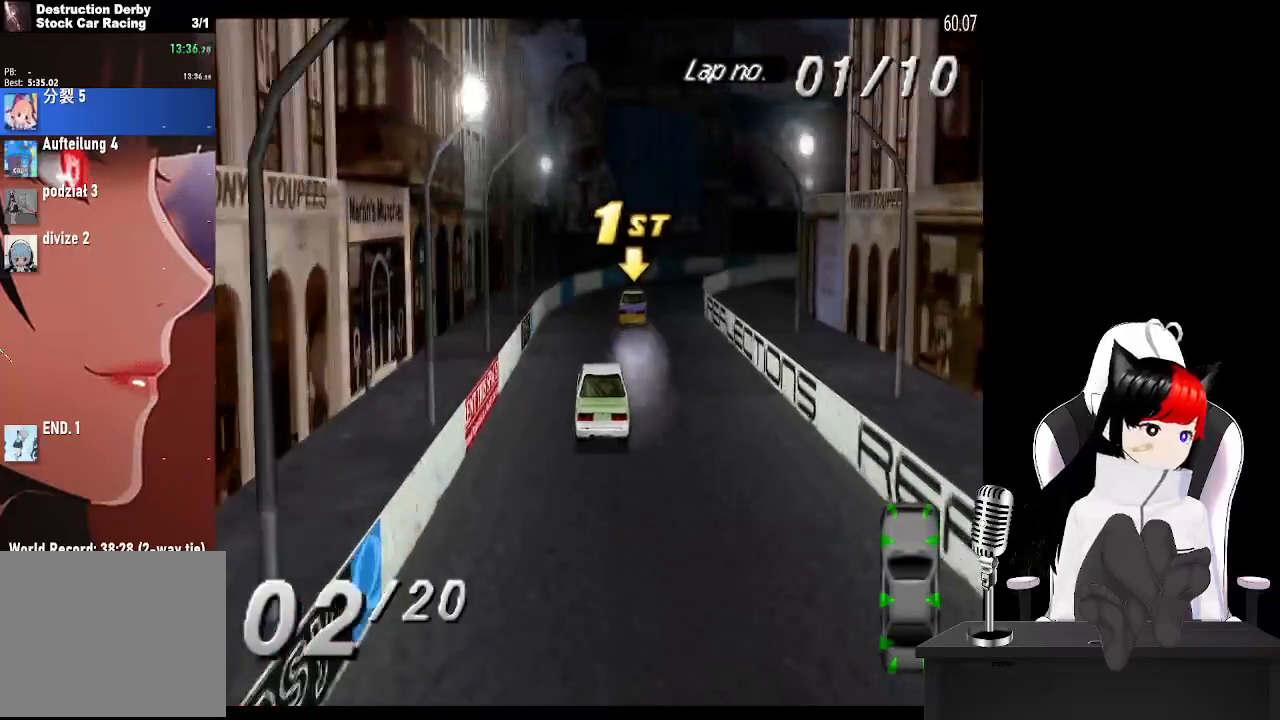
{"buttons": ["DPAD_RIGHT"], "left_stick": "center", "events": [[233, "DPAD_RIGHT", "down"], [250, "CROSS", "up"], [267, "SQUARE", "down"], [417, "SQUARE", "up"]]}
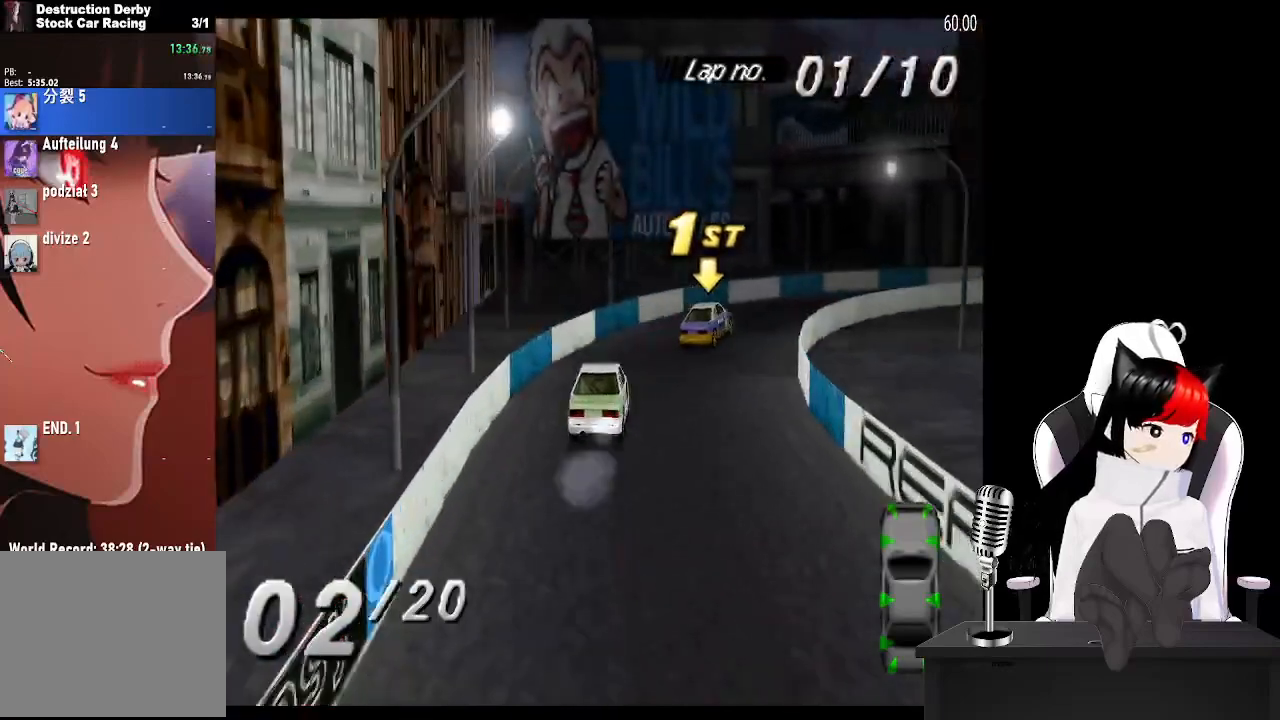
{"buttons": ["CROSS", "DPAD_RIGHT"], "left_stick": "center", "events": [[50, "CROSS", "down"]]}
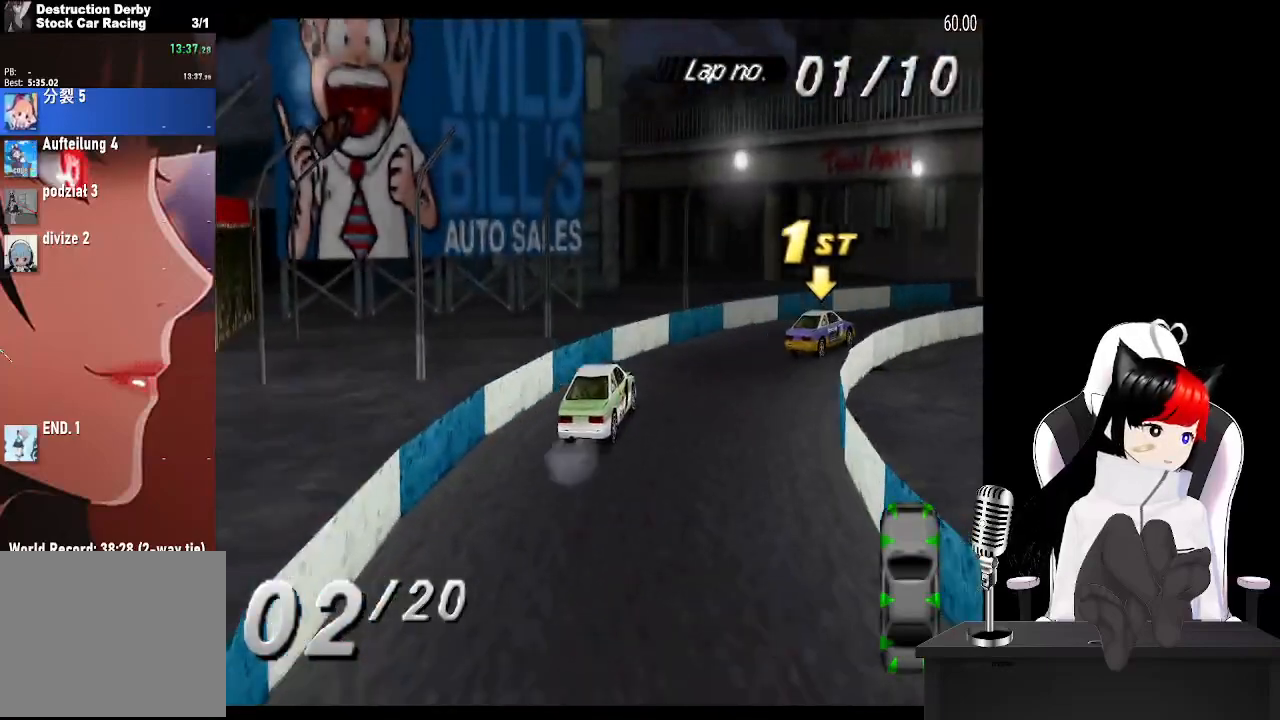
{"buttons": ["CROSS", "DPAD_RIGHT"], "left_stick": "center", "events": []}
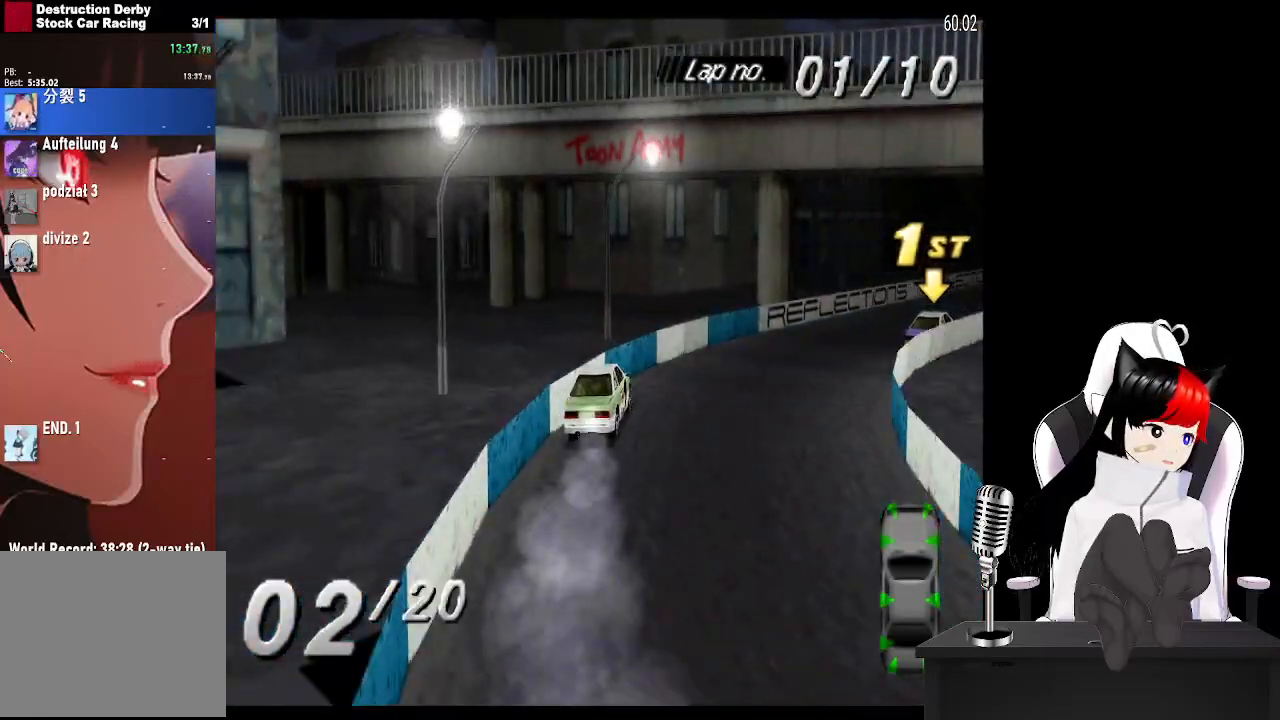
{"buttons": ["CROSS", "DPAD_LEFT"], "left_stick": "center", "events": [[283, "DPAD_RIGHT", "up"], [400, "DPAD_LEFT", "down"]]}
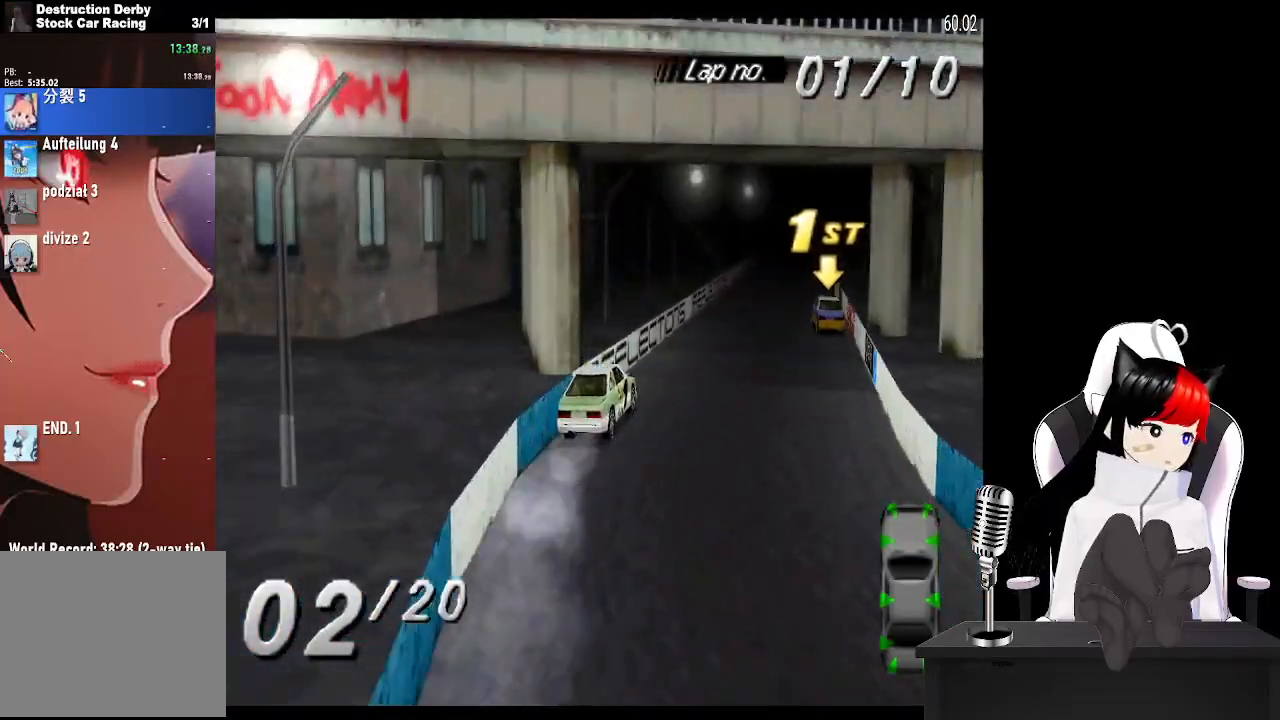
{"buttons": ["CROSS"], "left_stick": "center", "events": [[100, "DPAD_LEFT", "up"]]}
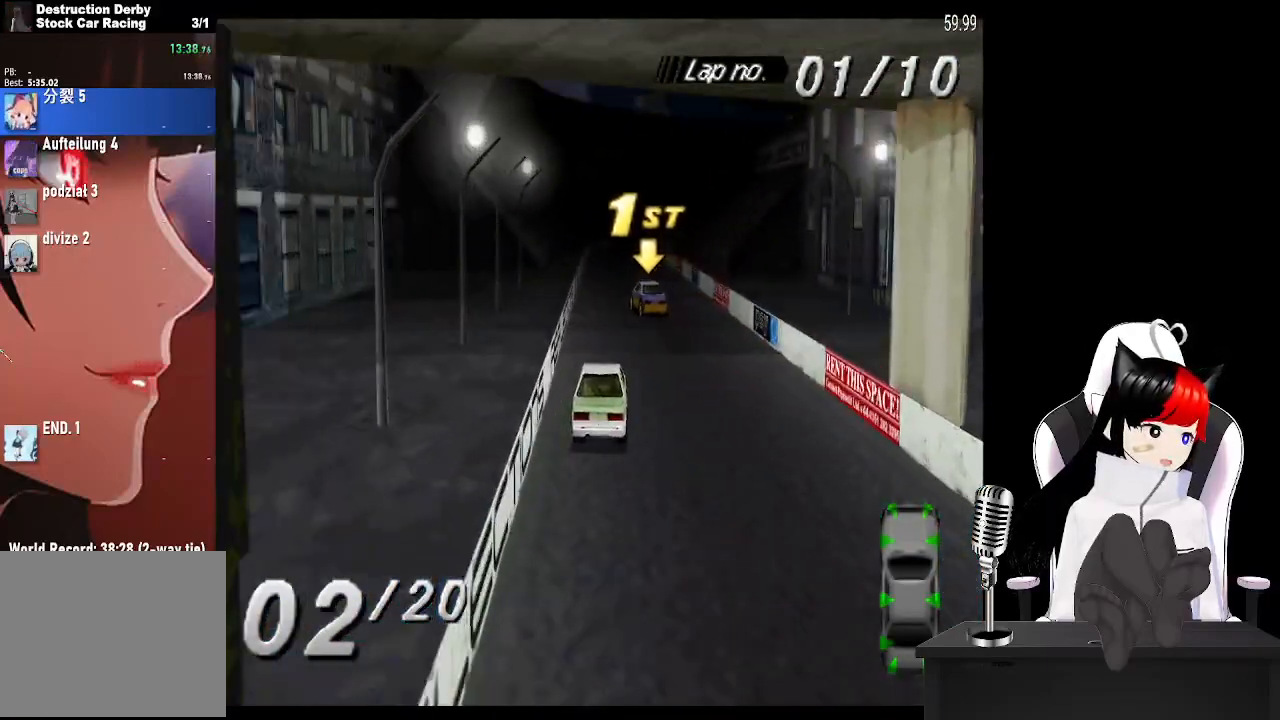
{"buttons": ["CROSS"], "left_stick": "center", "events": [[300, "DPAD_LEFT", "down"], [417, "DPAD_LEFT", "up"]]}
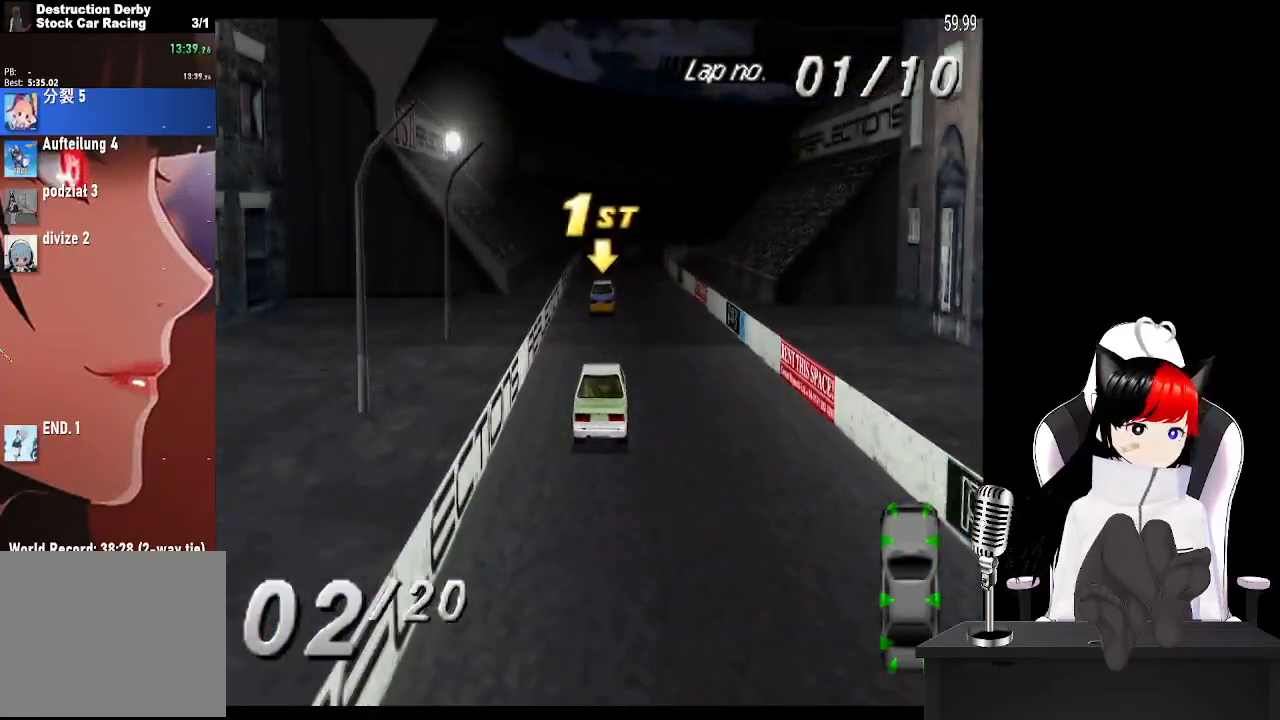
{"buttons": ["CROSS"], "left_stick": "center", "events": []}
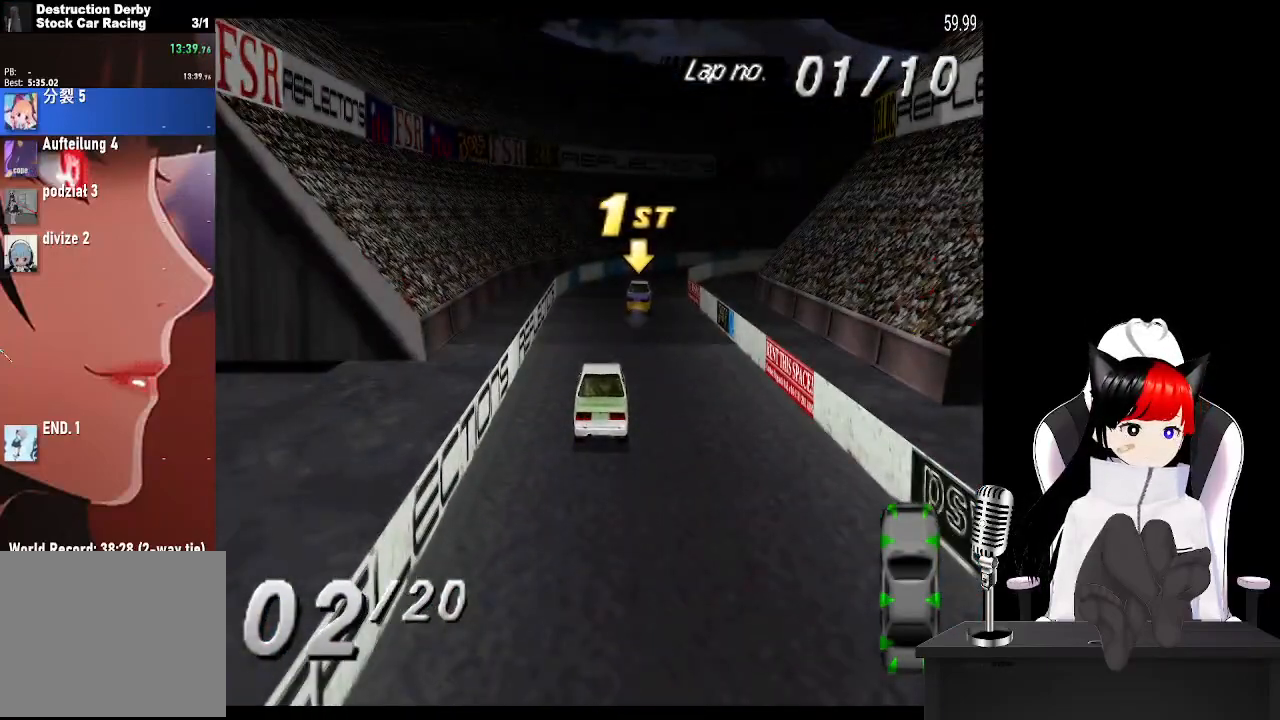
{"buttons": ["DPAD_RIGHT"], "left_stick": "center", "events": [[283, "DPAD_RIGHT", "down"], [433, "CROSS", "up"]]}
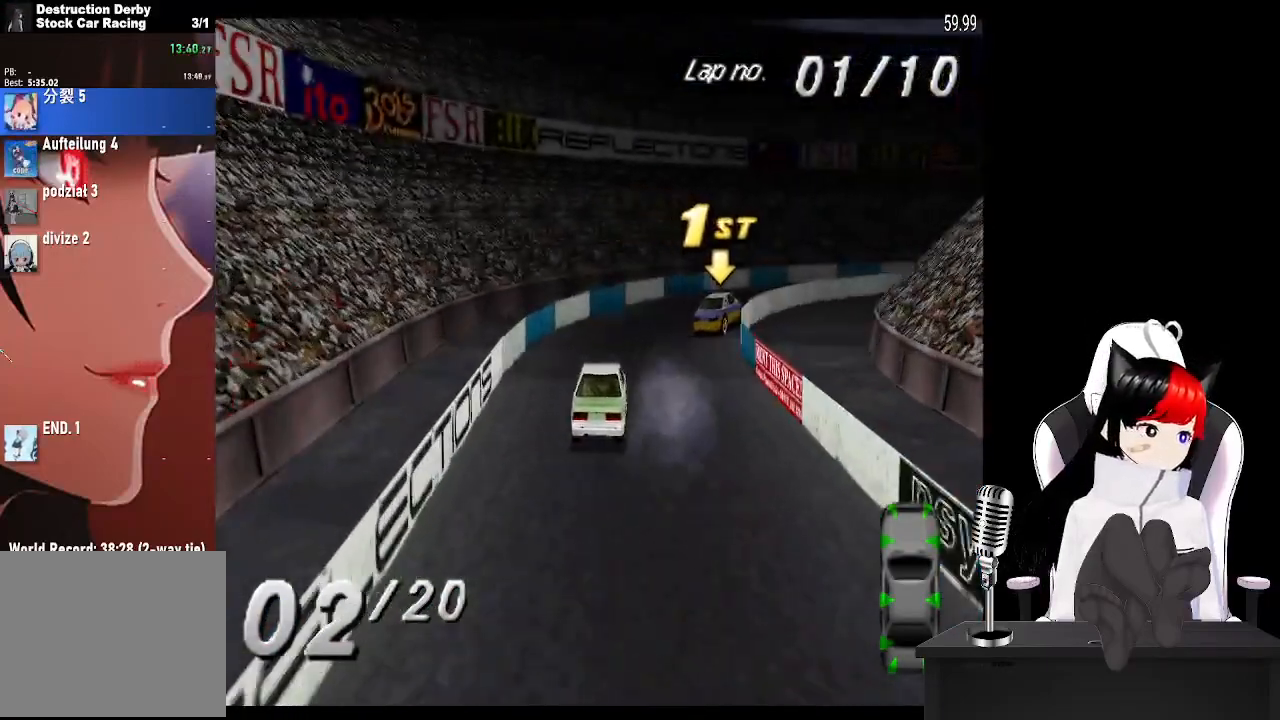
{"buttons": ["CROSS", "DPAD_RIGHT"], "left_stick": "center", "events": [[50, "SQUARE", "down"], [100, "SQUARE", "up"], [217, "CROSS", "down"]]}
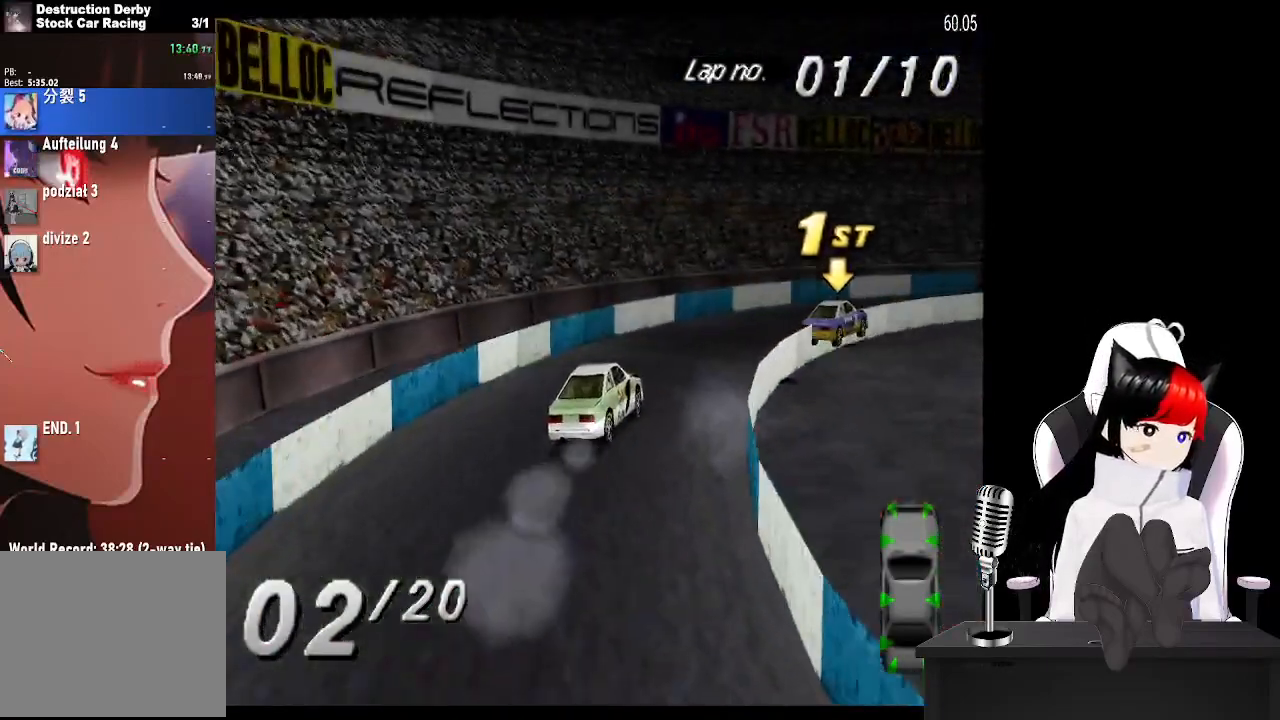
{"buttons": ["CROSS", "DPAD_RIGHT"], "left_stick": "center", "events": []}
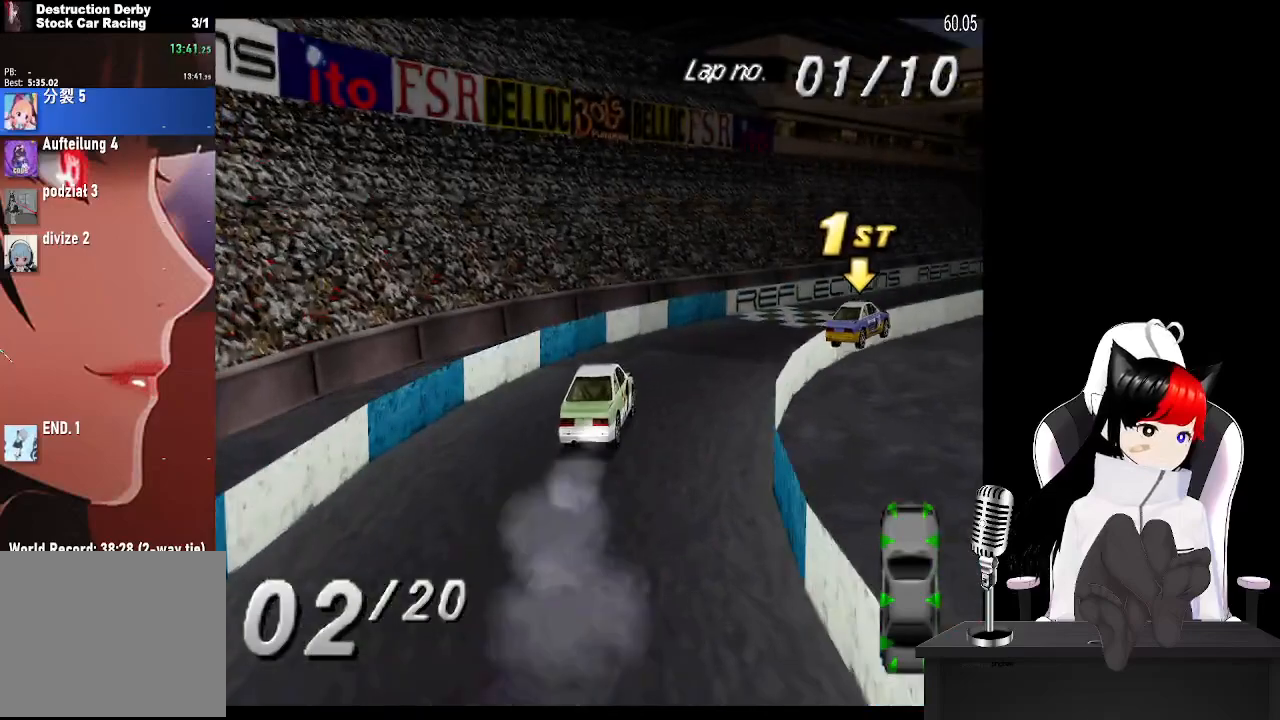
{"buttons": ["CROSS"], "left_stick": "center", "events": [[267, "DPAD_RIGHT", "up"]]}
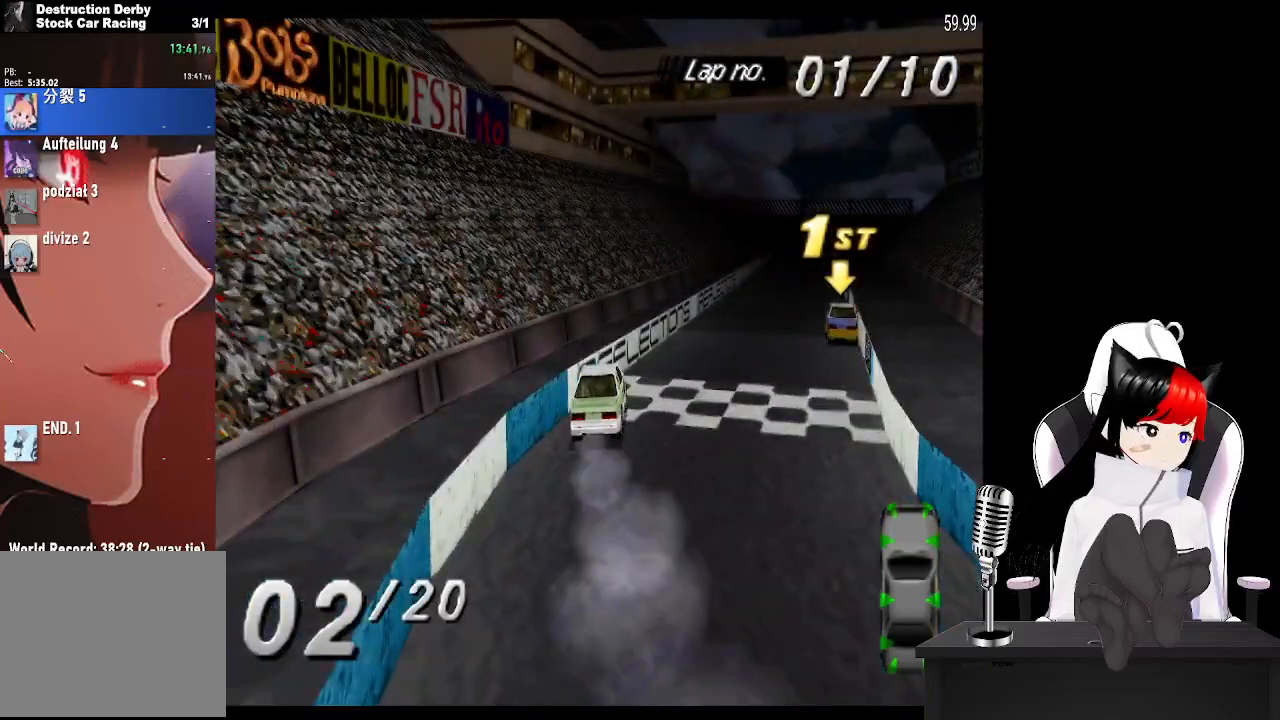
{"buttons": ["CROSS"], "left_stick": "center", "events": [[233, "DPAD_LEFT", "down"], [450, "DPAD_LEFT", "up"]]}
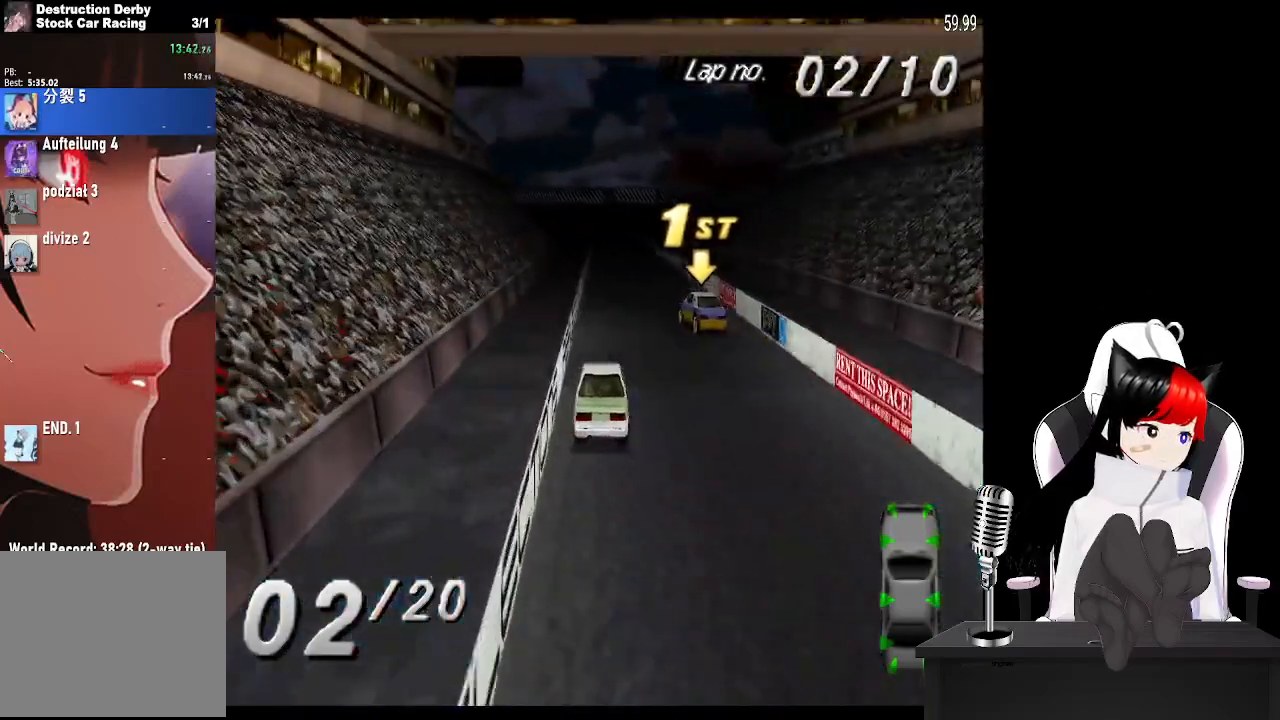
{"buttons": ["CROSS"], "left_stick": "center", "events": []}
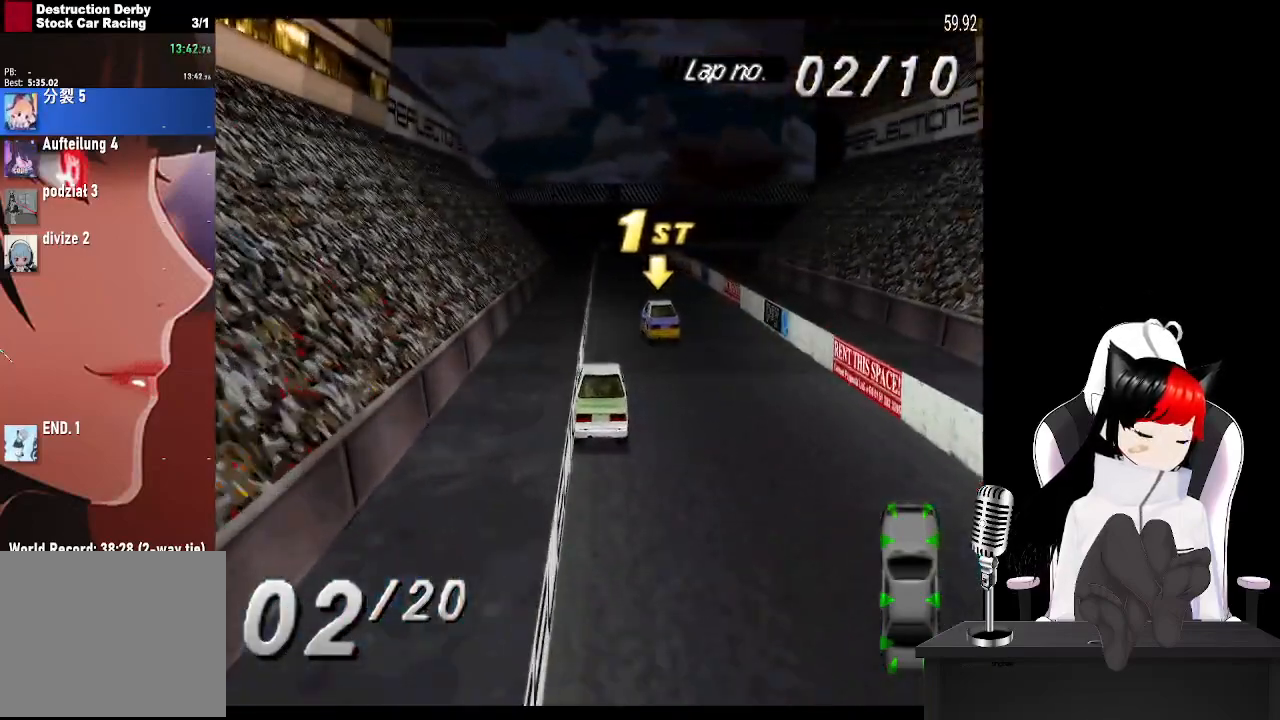
{"buttons": ["CROSS"], "left_stick": "center", "events": []}
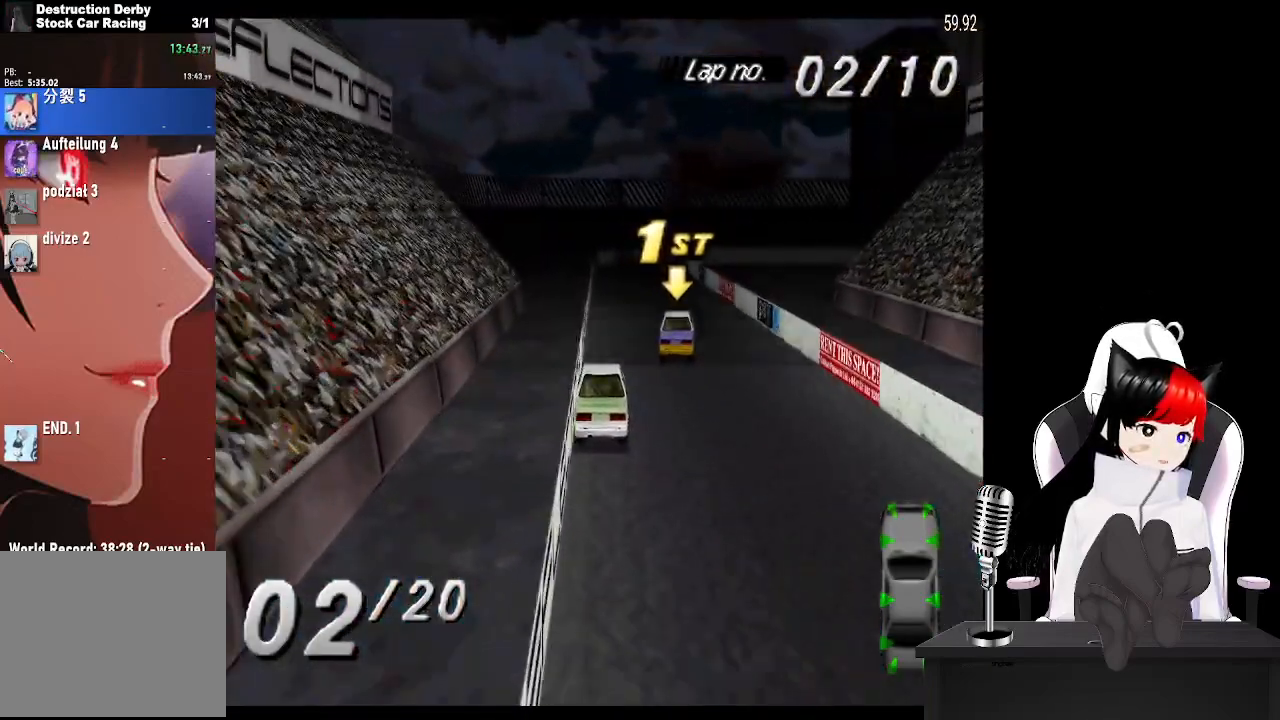
{"buttons": ["CROSS"], "left_stick": "center", "events": []}
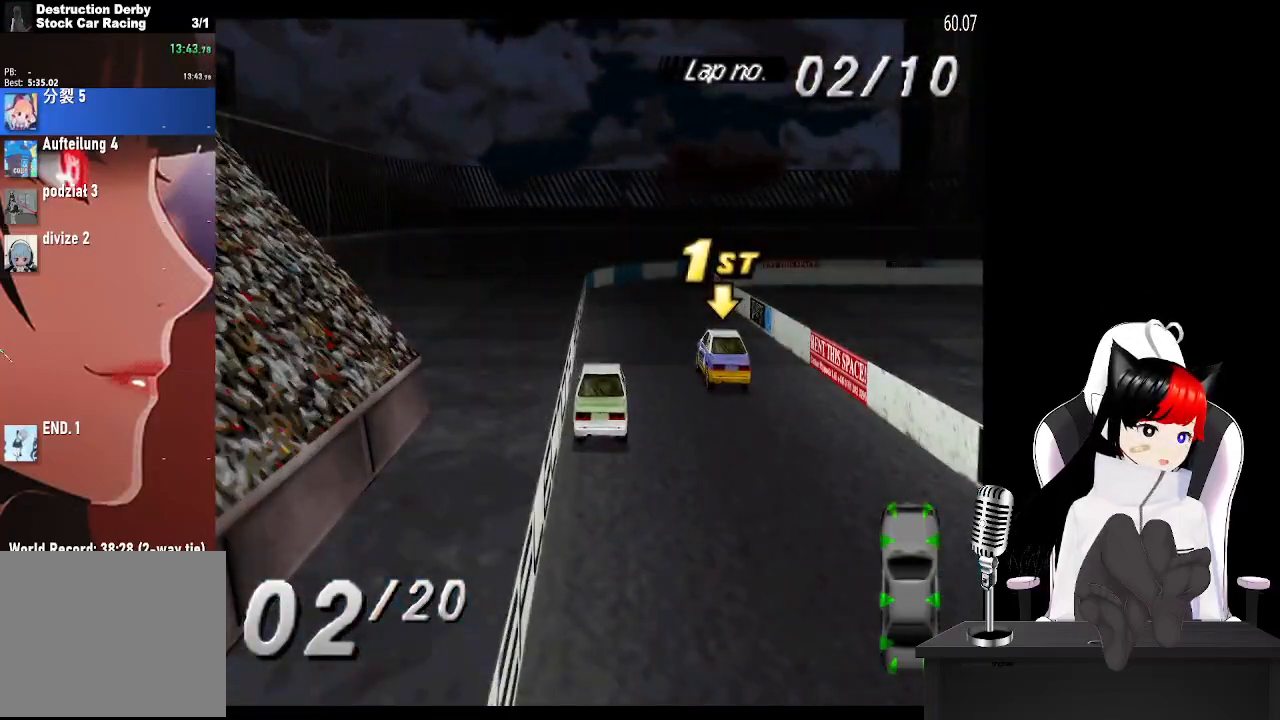
{"buttons": ["DPAD_RIGHT"], "left_stick": "center", "events": [[117, "CROSS", "up"], [167, "DPAD_RIGHT", "down"], [200, "SQUARE", "down"], [350, "SQUARE", "up"]]}
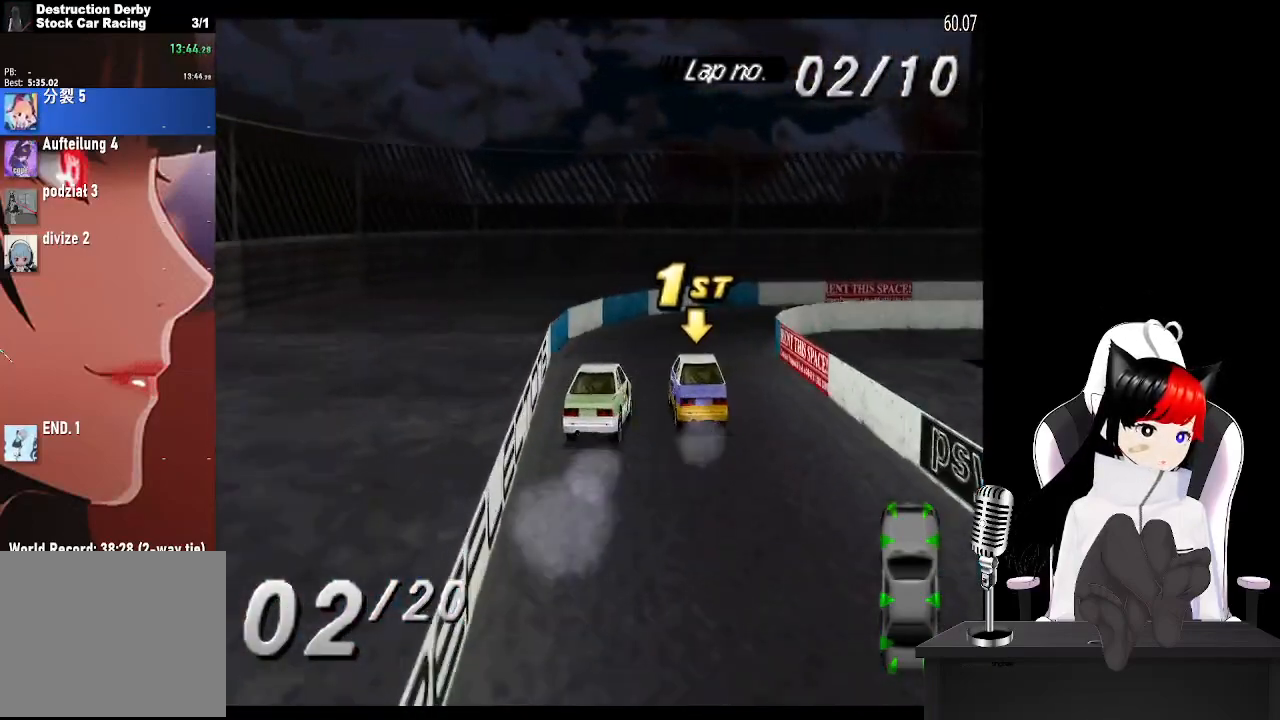
{"buttons": ["DPAD_RIGHT"], "left_stick": "center", "events": [[67, "CROSS", "down"], [383, "CROSS", "up"]]}
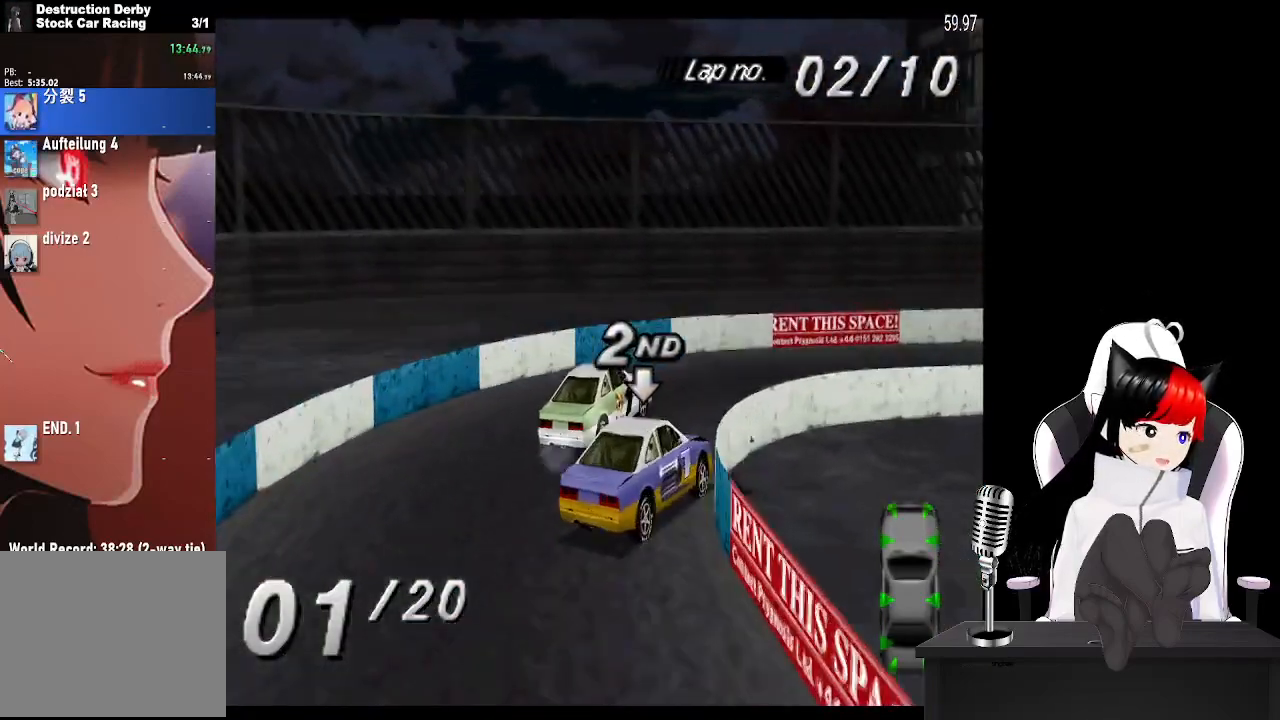
{"buttons": ["CROSS"], "left_stick": "center", "events": [[217, "CROSS", "down"], [267, "DPAD_RIGHT", "up"]]}
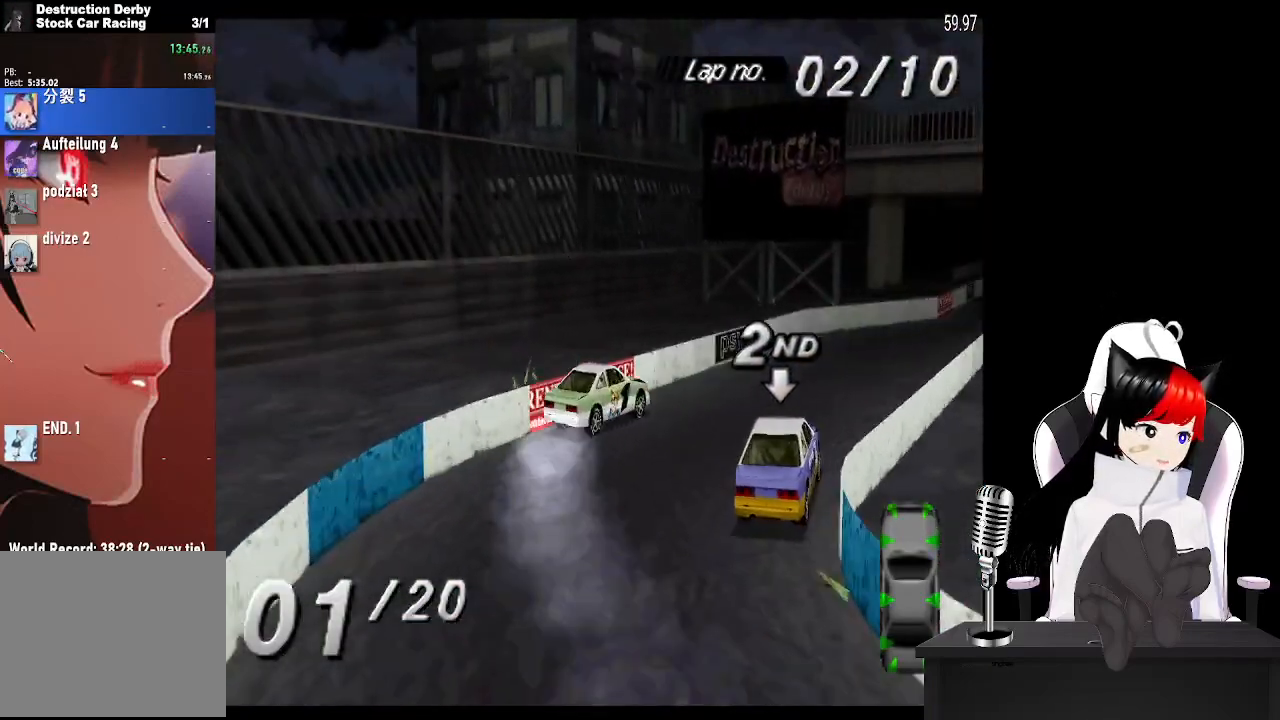
{"buttons": ["CROSS", "DPAD_RIGHT"], "left_stick": "center", "events": [[67, "DPAD_LEFT", "down"], [200, "DPAD_LEFT", "up"], [467, "DPAD_RIGHT", "down"]]}
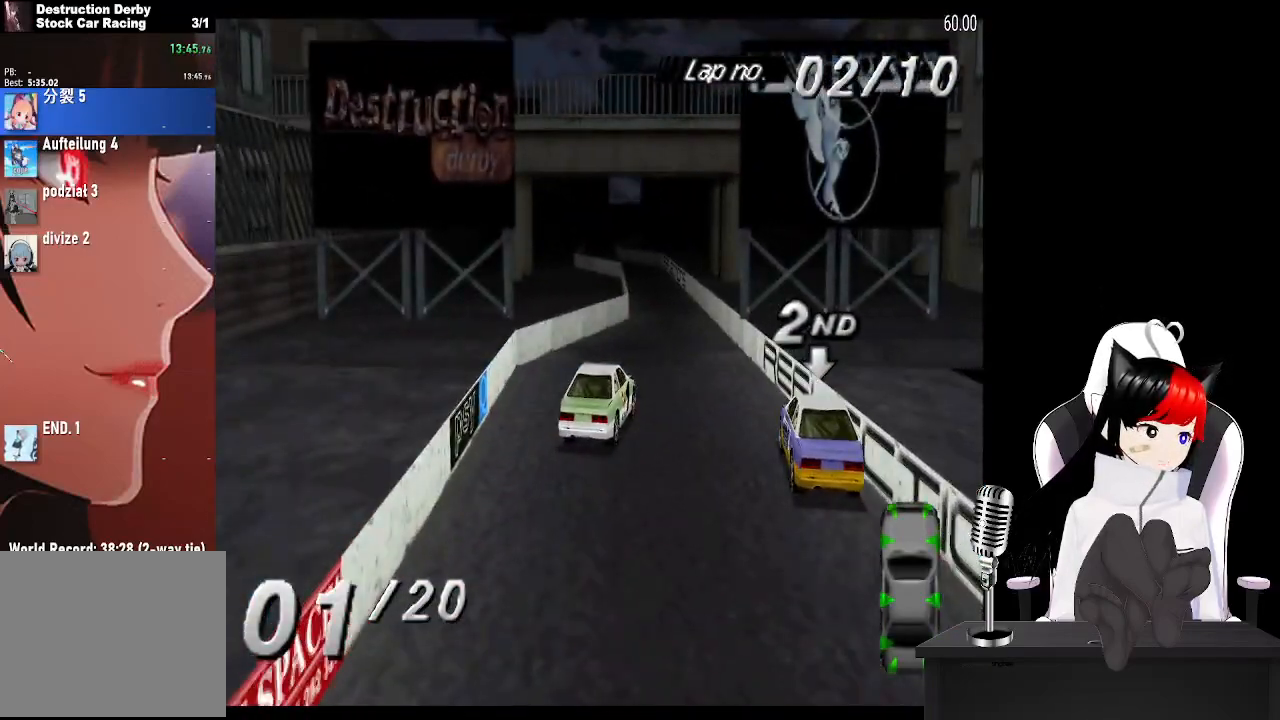
{"buttons": ["CROSS"], "left_stick": "center", "events": [[33, "DPAD_RIGHT", "up"], [117, "DPAD_LEFT", "down"], [383, "DPAD_LEFT", "up"]]}
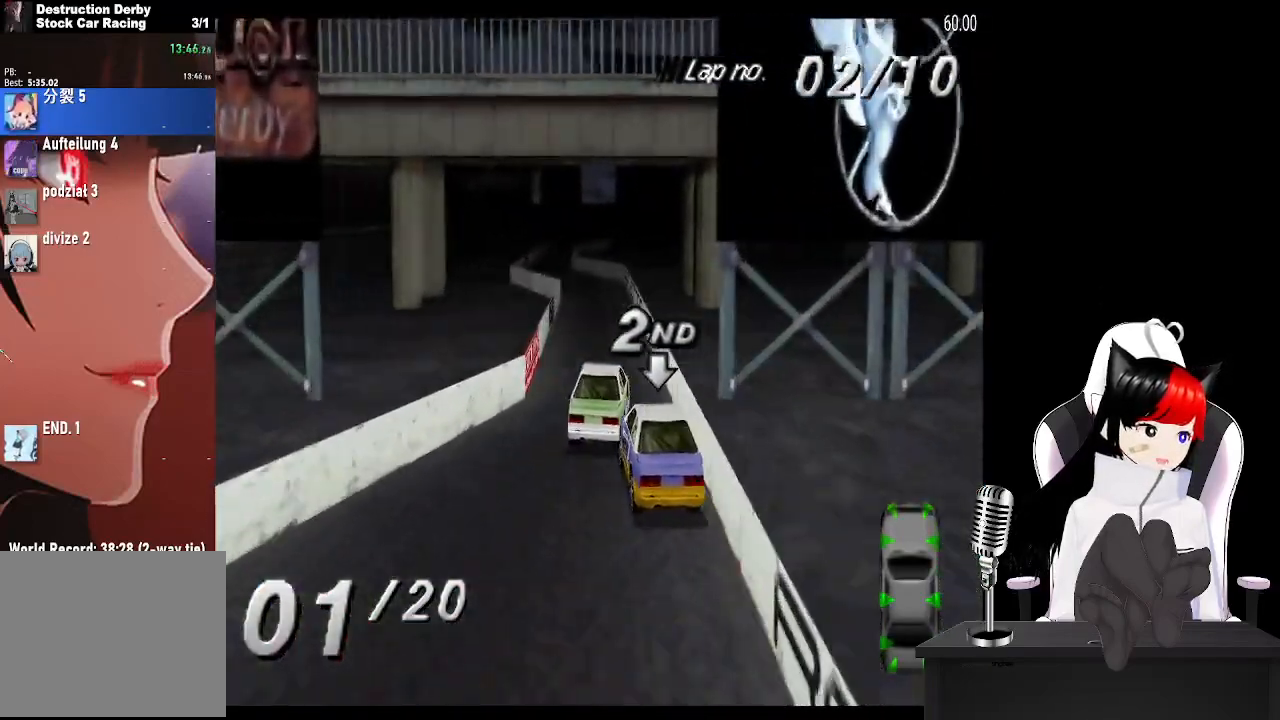
{"buttons": ["CROSS"], "left_stick": "center", "events": [[167, "DPAD_LEFT", "down"], [450, "DPAD_LEFT", "up"]]}
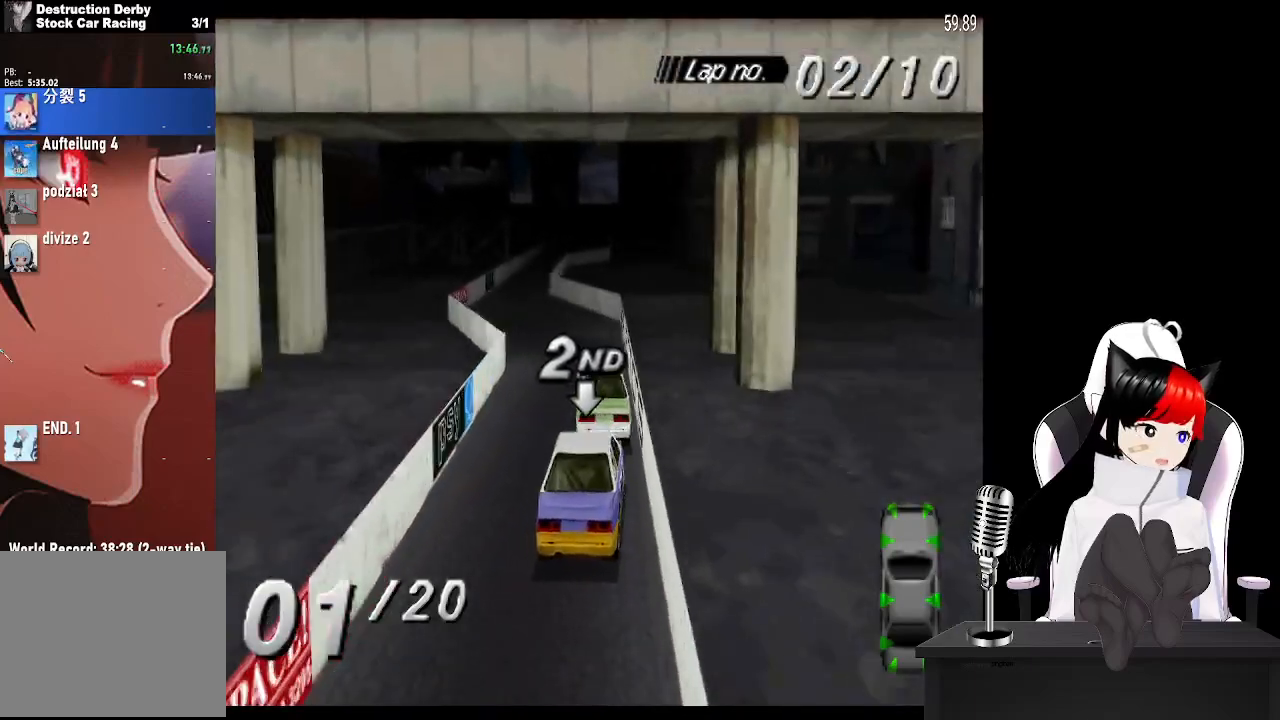
{"buttons": ["CROSS"], "left_stick": "center", "events": [[183, "DPAD_LEFT", "down"], [300, "DPAD_LEFT", "up"]]}
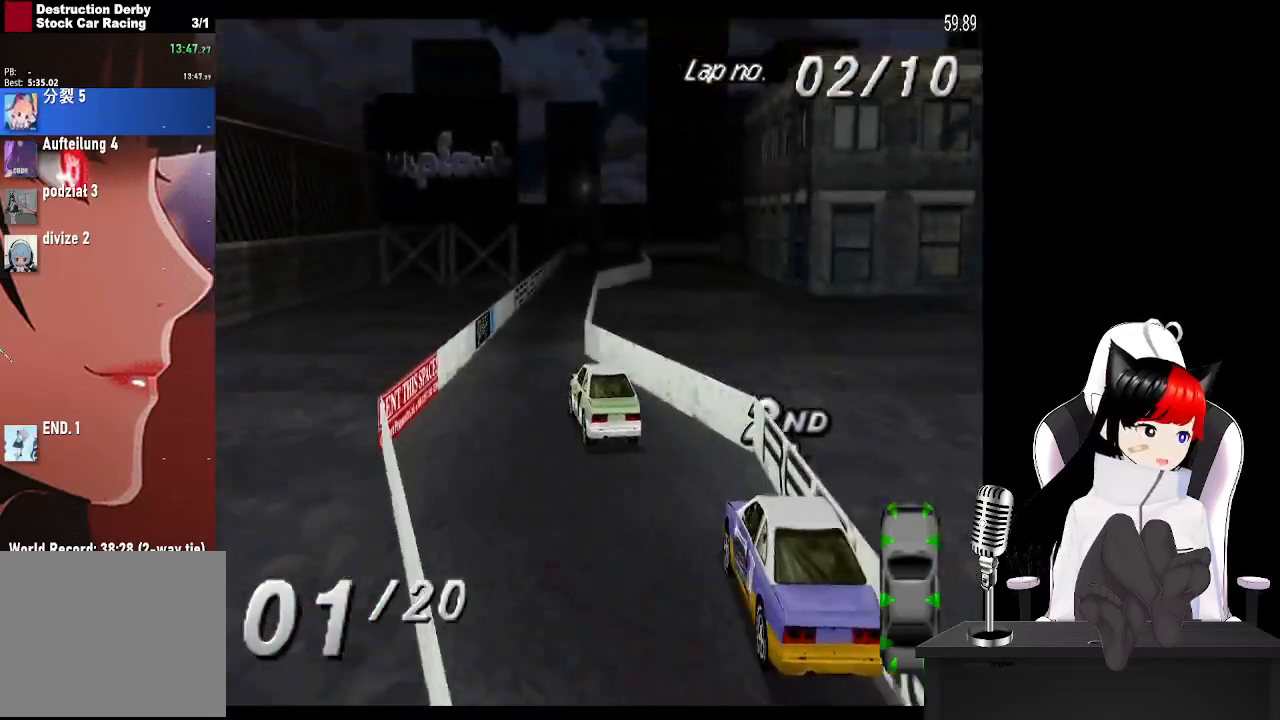
{"buttons": ["CROSS"], "left_stick": "center", "events": [[100, "DPAD_RIGHT", "down"], [300, "DPAD_RIGHT", "up"]]}
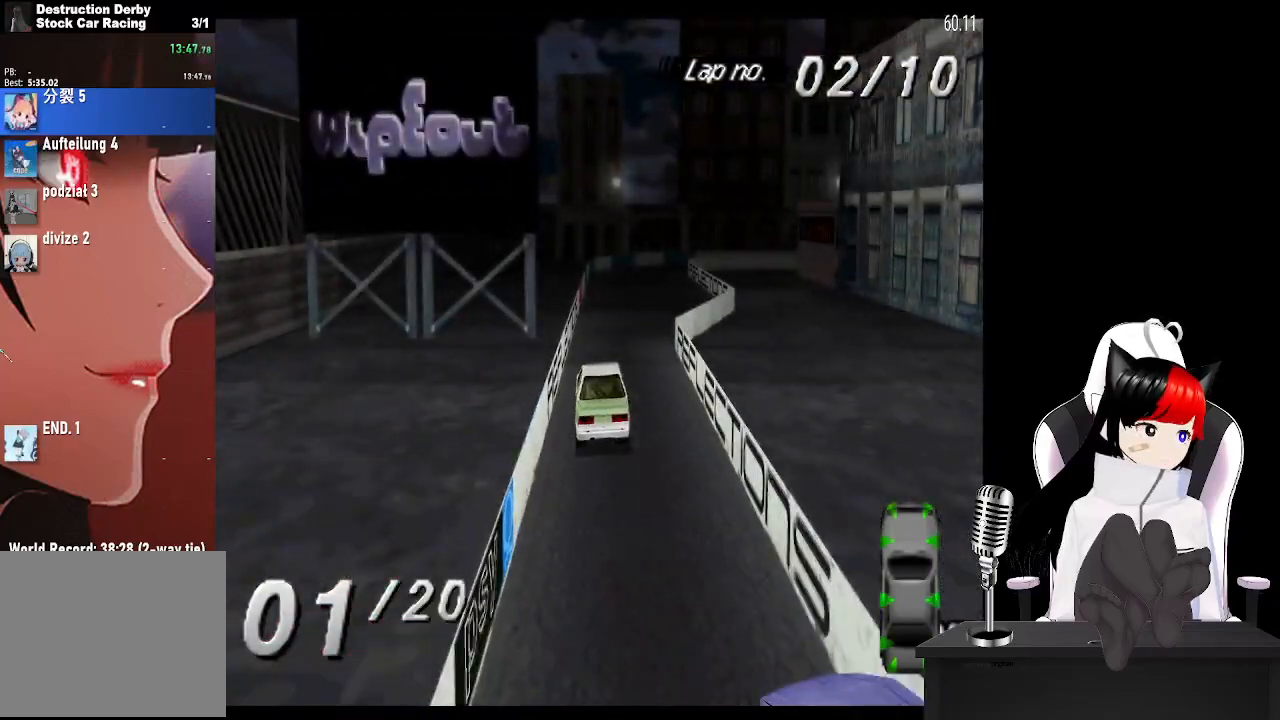
{"buttons": ["CROSS", "DPAD_RIGHT"], "left_stick": "center", "events": [[417, "DPAD_RIGHT", "down"]]}
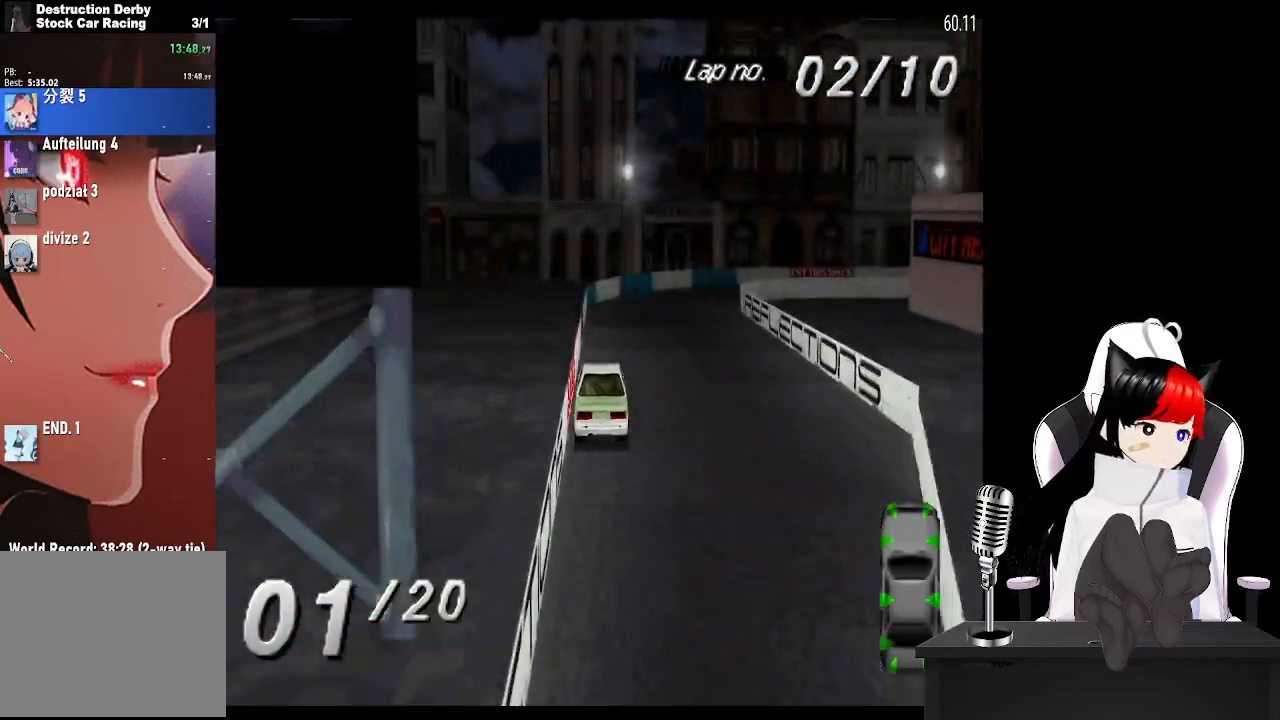
{"buttons": ["DPAD_RIGHT"], "left_stick": "center", "events": [[17, "CROSS", "up"], [217, "SQUARE", "down"], [333, "SQUARE", "up"]]}
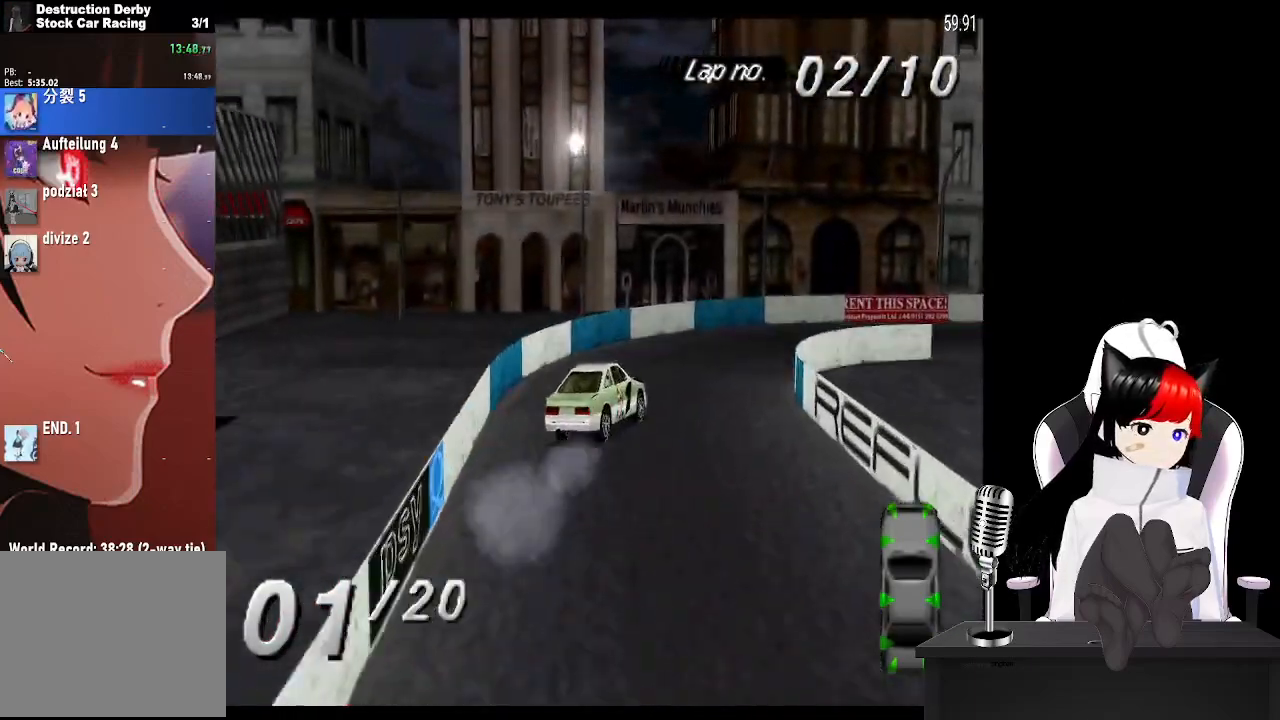
{"buttons": ["CROSS", "DPAD_RIGHT"], "left_stick": "center", "events": [[317, "CROSS", "down"]]}